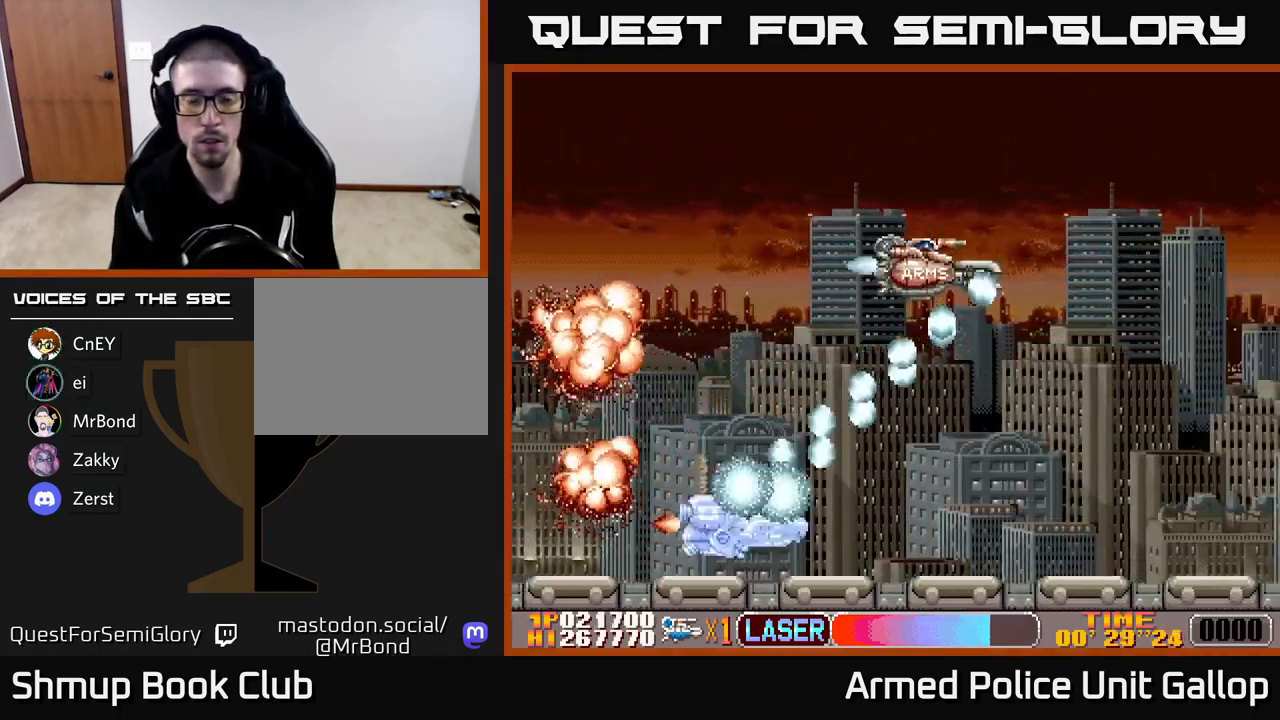
Gameplay with a controller (Xbox layout); each line is a JSON object with the inputs held at the frame after it. "events" lists button and stick changes between this image and that frame as [ms after this image, input, new state], when the widget could be followed in between. Not read: right_stick.
{"buttons": ["A", "DPAD_DOWN"], "left_stick": "center", "events": [[17, "DPAD_RIGHT", "down"], [133, "A", "down"], [217, "B", "up"], [317, "DPAD_RIGHT", "up"]]}
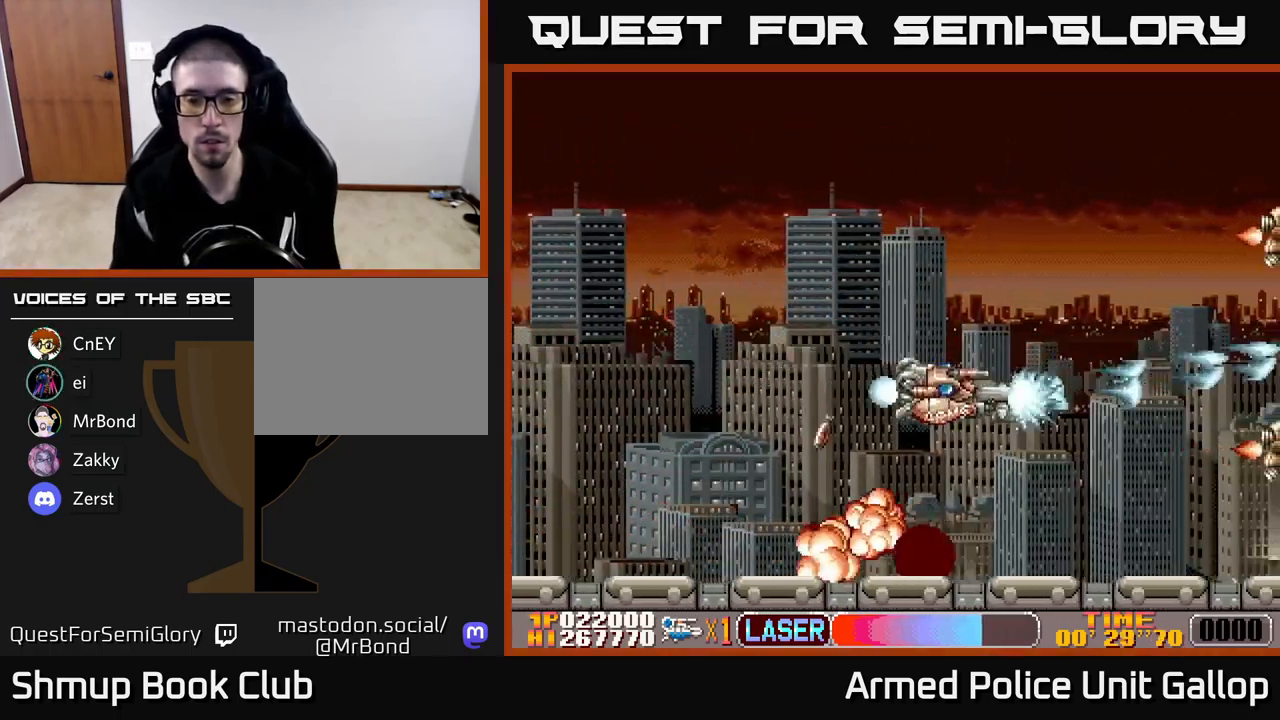
{"buttons": ["A", "DPAD_UP"], "left_stick": "center", "events": [[50, "B", "down"], [83, "A", "up"], [100, "DPAD_DOWN", "up"], [133, "DPAD_UP", "down"], [317, "A", "down"], [333, "B", "up"]]}
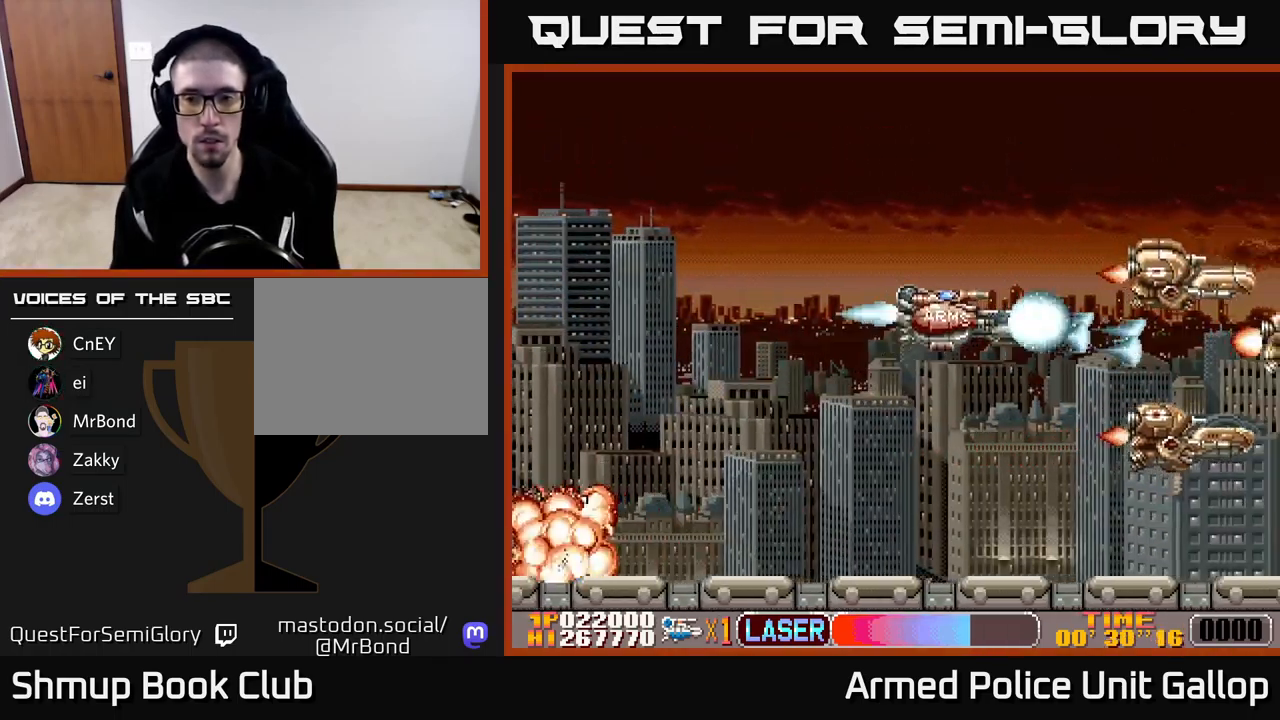
{"buttons": ["A", "DPAD_DOWN"], "left_stick": "center", "events": [[117, "DPAD_UP", "up"], [133, "DPAD_DOWN", "down"], [267, "DPAD_LEFT", "down"], [483, "DPAD_LEFT", "up"]]}
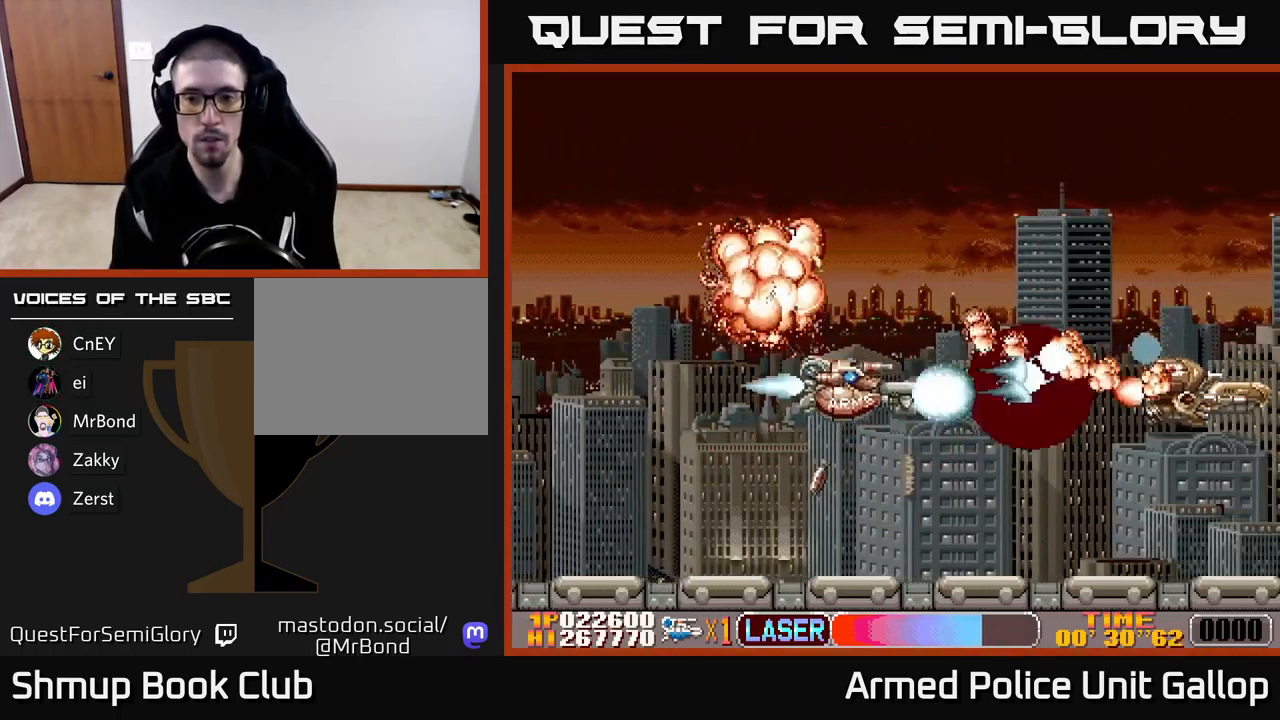
{"buttons": ["A", "DPAD_UP"], "left_stick": "center", "events": [[50, "DPAD_DOWN", "up"], [67, "DPAD_RIGHT", "down"], [67, "DPAD_UP", "down"], [233, "DPAD_UP", "up"], [250, "DPAD_DOWN", "down"], [250, "DPAD_RIGHT", "up"], [350, "DPAD_RIGHT", "down"], [383, "DPAD_DOWN", "up"], [417, "DPAD_RIGHT", "up"], [417, "DPAD_UP", "down"]]}
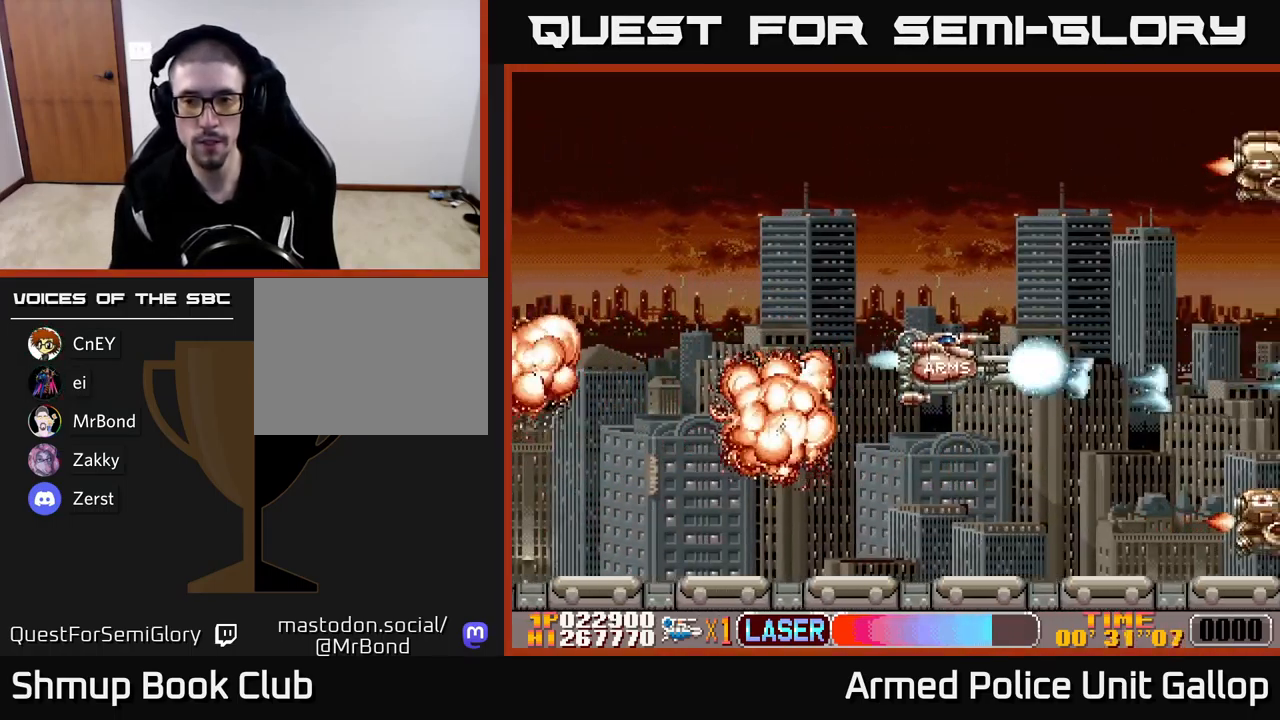
{"buttons": ["A"], "left_stick": "center", "events": [[484, "DPAD_UP", "up"]]}
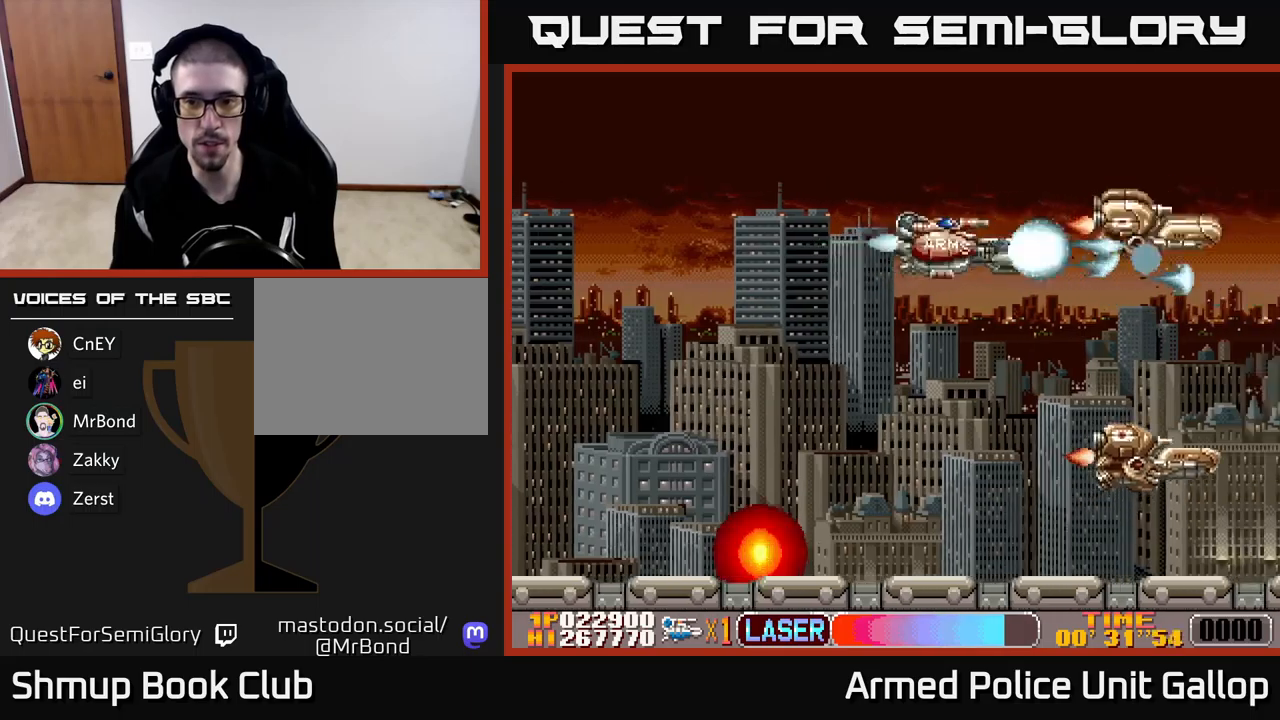
{"buttons": ["A", "DPAD_UP", "DPAD_RIGHT"], "left_stick": "center"}
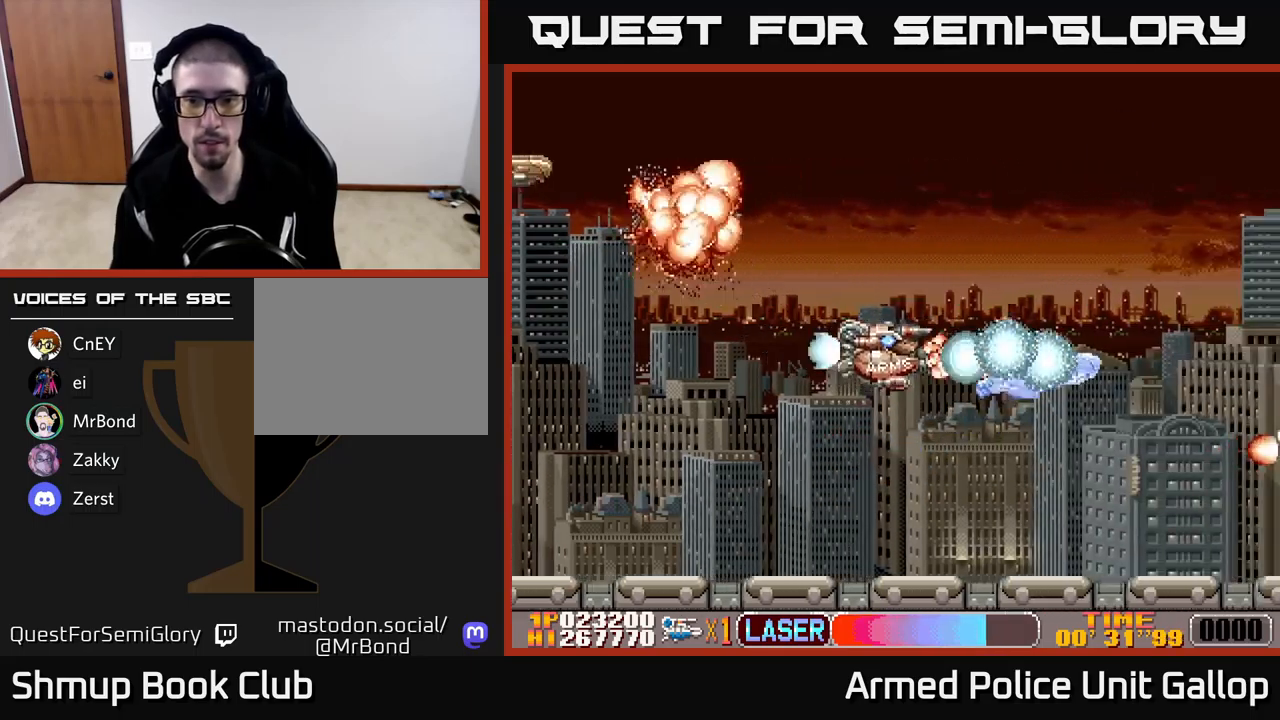
{"buttons": ["A", "DPAD_DOWN"], "left_stick": "center", "events": [[150, "DPAD_UP", "up"], [300, "DPAD_DOWN", "down"], [350, "DPAD_RIGHT", "up"]]}
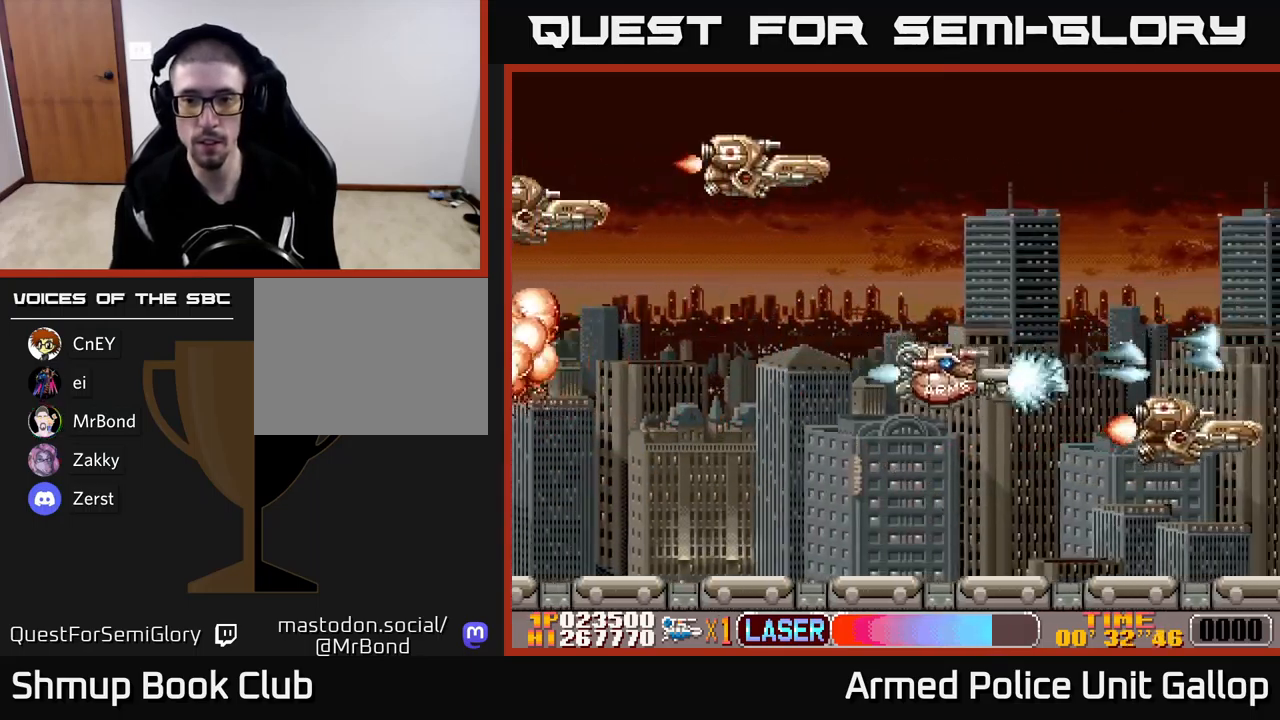
{"buttons": ["B", "DPAD_UP", "DPAD_LEFT"], "left_stick": "center", "events": [[234, "DPAD_DOWN", "up"], [267, "DPAD_LEFT", "down"], [284, "DPAD_UP", "down"], [384, "B", "down"], [400, "A", "up"]]}
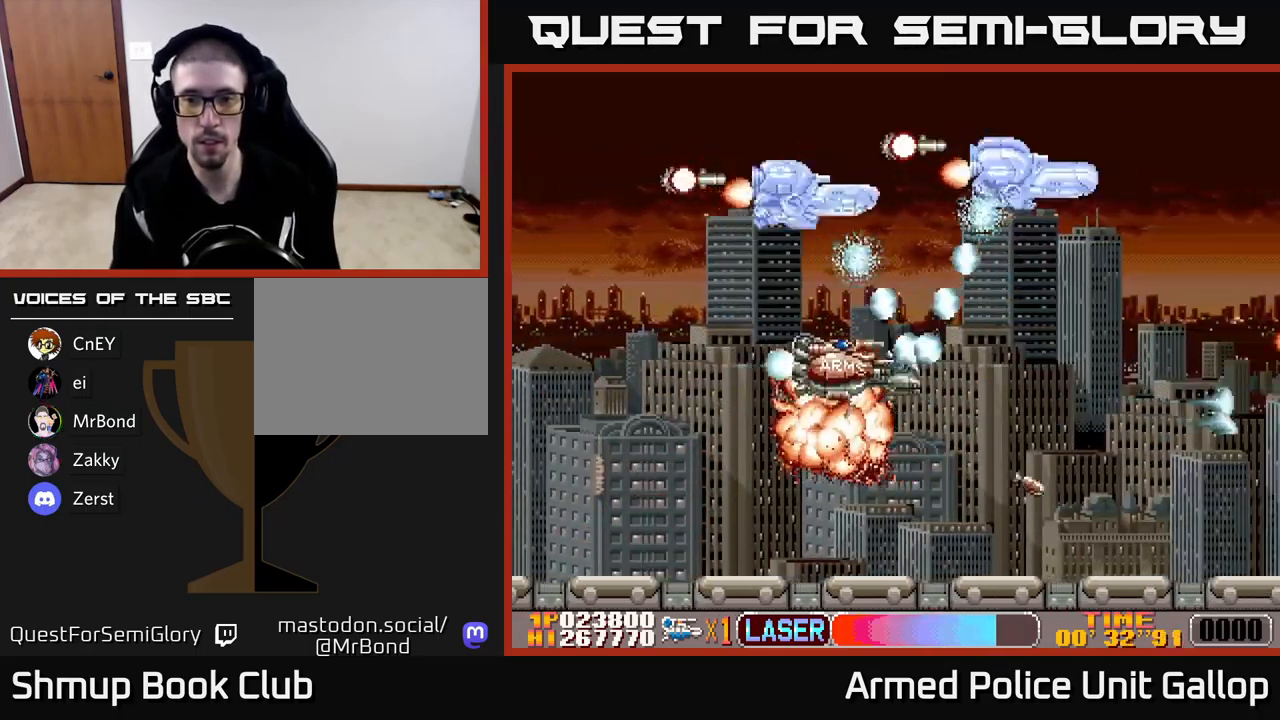
{"buttons": ["B", "DPAD_DOWN", "DPAD_RIGHT"], "left_stick": "center", "events": [[34, "DPAD_LEFT", "up"], [167, "DPAD_RIGHT", "down"], [200, "DPAD_UP", "up"], [267, "DPAD_DOWN", "down"], [384, "DPAD_DOWN", "up"], [484, "DPAD_DOWN", "down"]]}
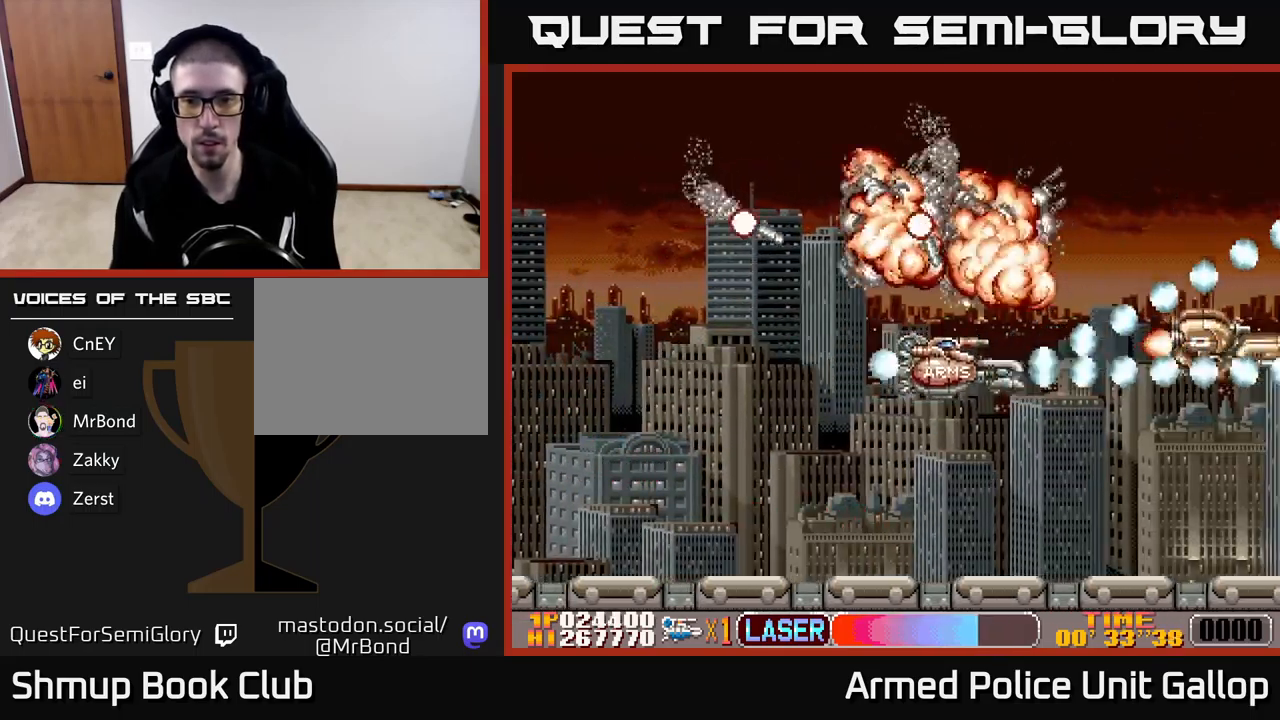
{"buttons": ["A", "DPAD_UP", "DPAD_LEFT"], "left_stick": "center", "events": [[17, "DPAD_RIGHT", "up"], [117, "A", "down"], [150, "B", "up"], [150, "DPAD_LEFT", "down"], [250, "DPAD_DOWN", "up"], [467, "DPAD_UP", "down"]]}
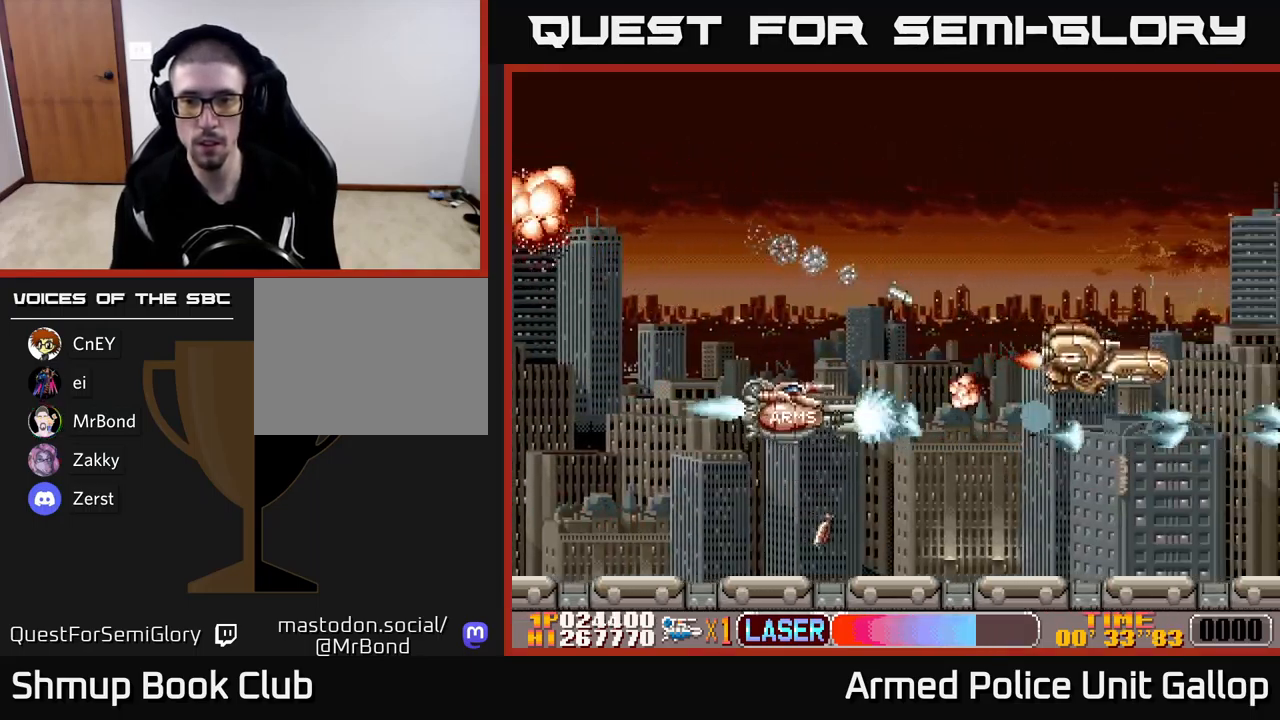
{"buttons": ["A", "DPAD_RIGHT"], "left_stick": "center", "events": [[50, "B", "down"], [67, "DPAD_LEFT", "up"], [84, "A", "up"], [134, "DPAD_RIGHT", "down"], [167, "A", "down"], [200, "B", "up"], [434, "DPAD_UP", "up"]]}
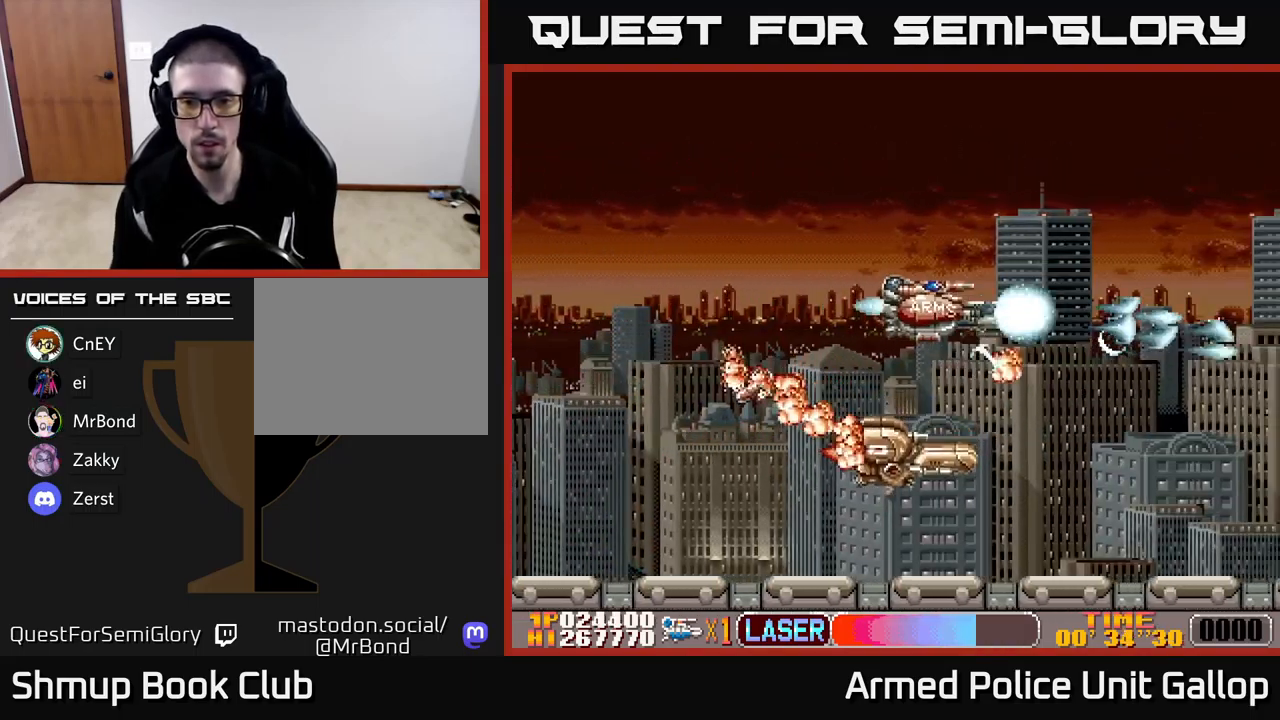
{"buttons": ["B", "DPAD_UP", "DPAD_RIGHT"], "left_stick": "center", "events": [[34, "A", "up"], [50, "DPAD_DOWN", "down"], [67, "B", "down"], [167, "DPAD_DOWN", "up"], [217, "DPAD_UP", "down"], [284, "DPAD_RIGHT", "up"], [484, "DPAD_RIGHT", "down"]]}
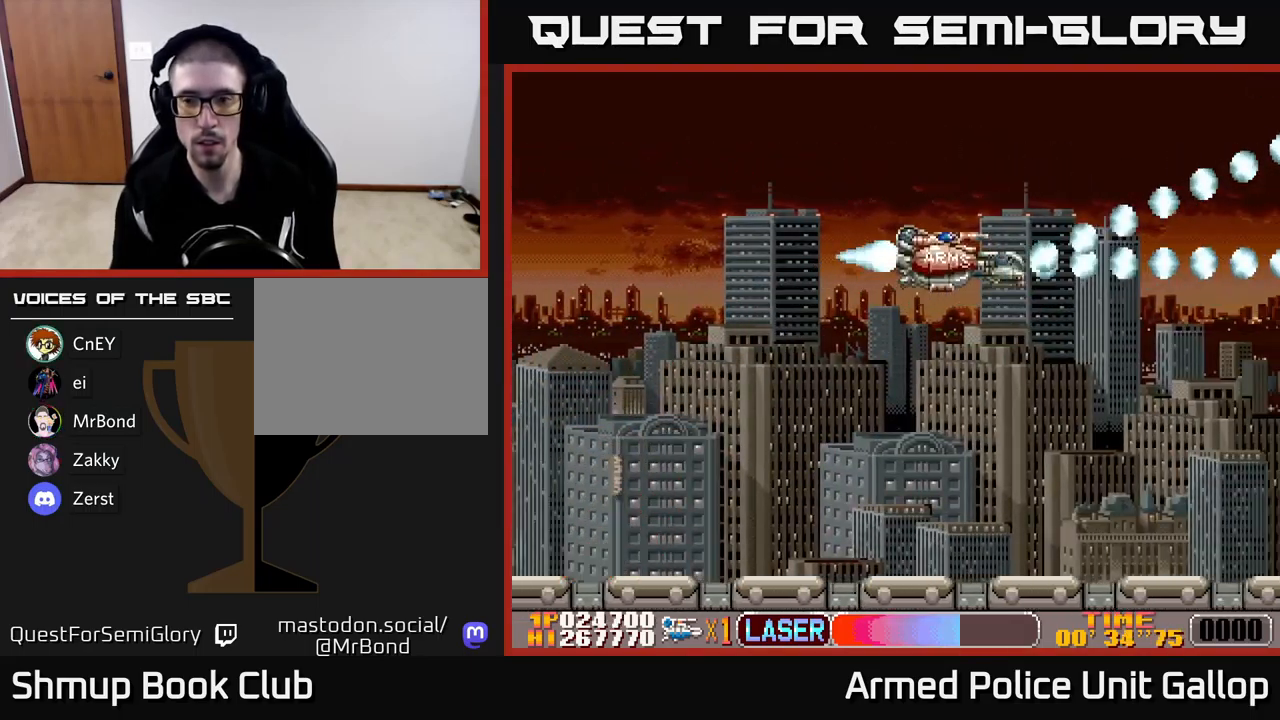
{"buttons": ["A", "DPAD_DOWN", "DPAD_RIGHT"], "left_stick": "center", "events": [[17, "A", "down"], [50, "B", "up"], [50, "DPAD_UP", "up"], [100, "DPAD_DOWN", "down"], [167, "DPAD_RIGHT", "up"], [434, "DPAD_RIGHT", "down"]]}
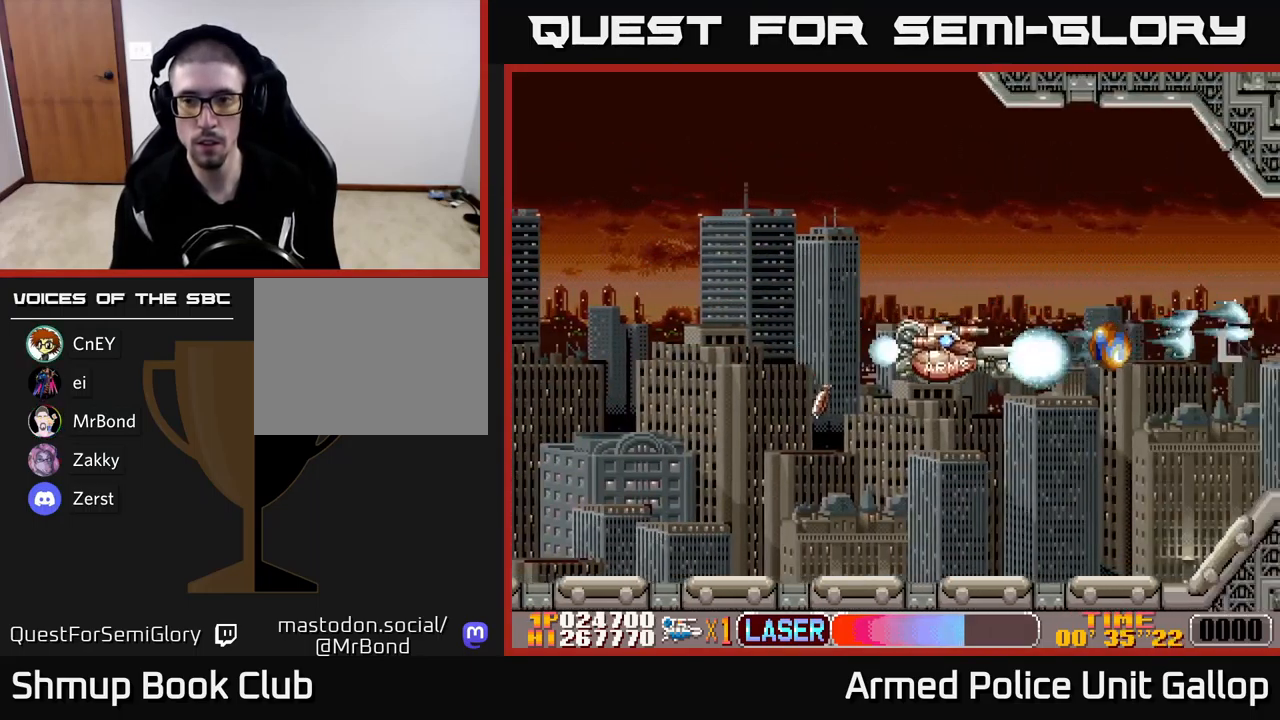
{"buttons": ["A", "DPAD_UP"], "left_stick": "center", "events": [[217, "DPAD_DOWN", "up"], [284, "DPAD_RIGHT", "up"], [284, "DPAD_UP", "down"]]}
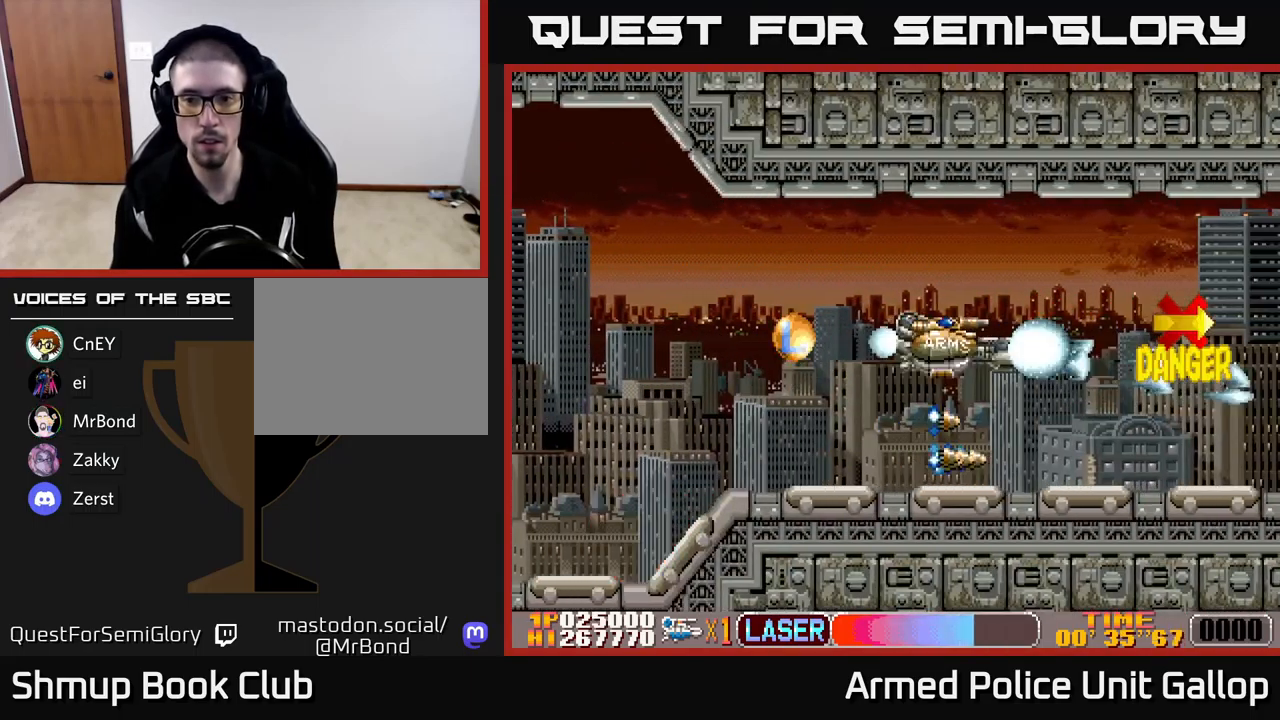
{"buttons": ["A", "DPAD_LEFT"], "left_stick": "center", "events": [[17, "DPAD_RIGHT", "down"], [34, "DPAD_UP", "up"], [84, "DPAD_DOWN", "down"], [84, "DPAD_RIGHT", "up"], [134, "DPAD_LEFT", "down"], [150, "DPAD_DOWN", "up"]]}
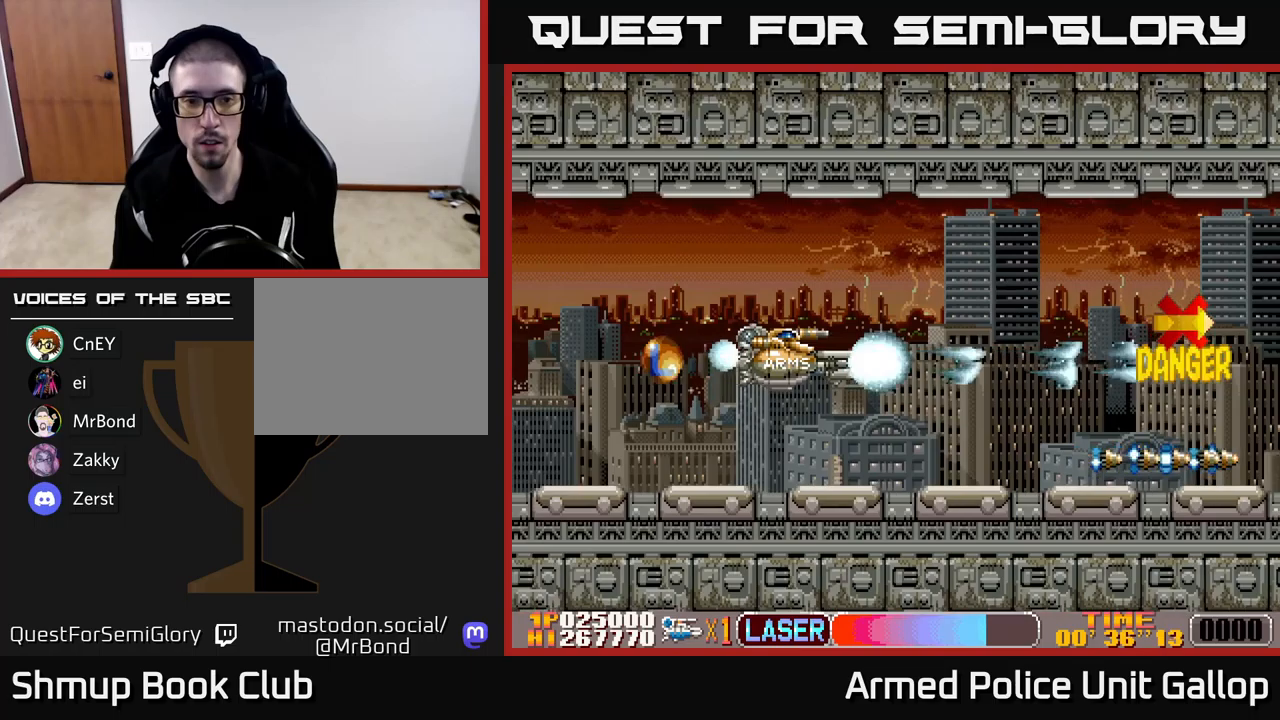
{"buttons": ["A"], "left_stick": "center", "events": [[500, "DPAD_LEFT", "up"]]}
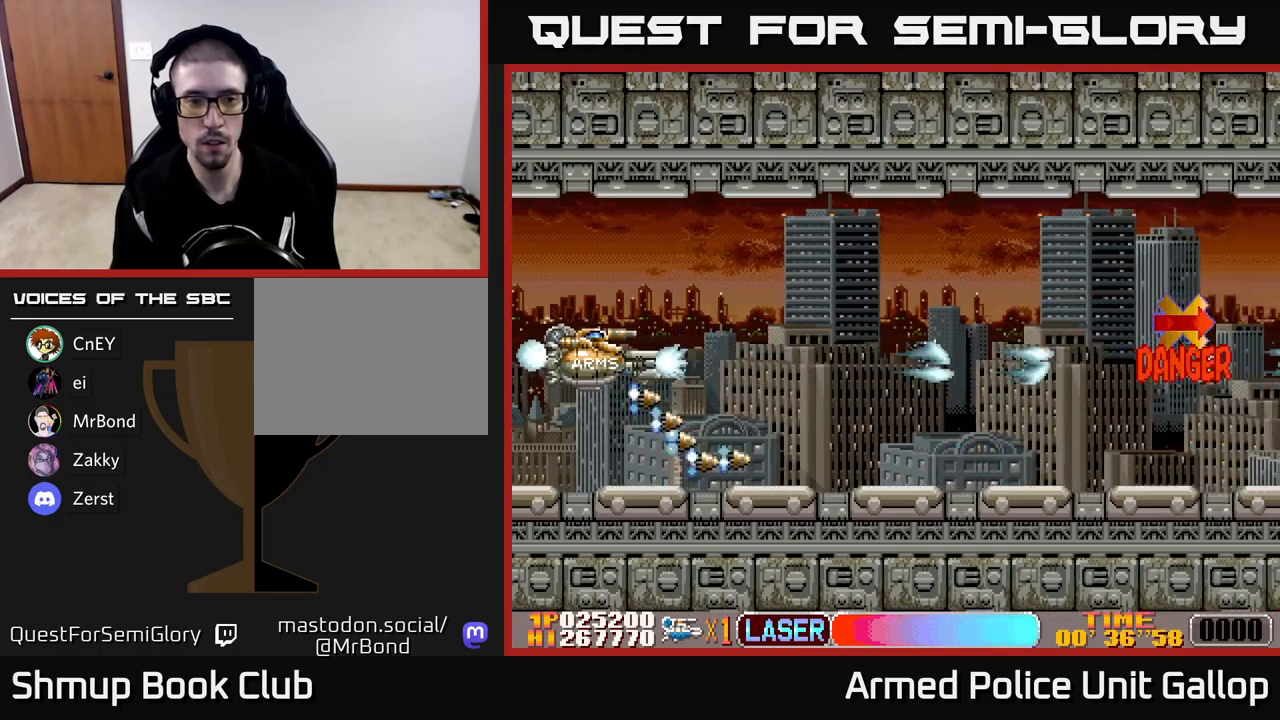
{"buttons": ["A", "DPAD_RIGHT"], "left_stick": "center", "events": [[33, "DPAD_RIGHT", "down"], [33, "DPAD_UP", "down"], [83, "DPAD_UP", "up"], [333, "DPAD_DOWN", "down"], [466, "DPAD_DOWN", "up"]]}
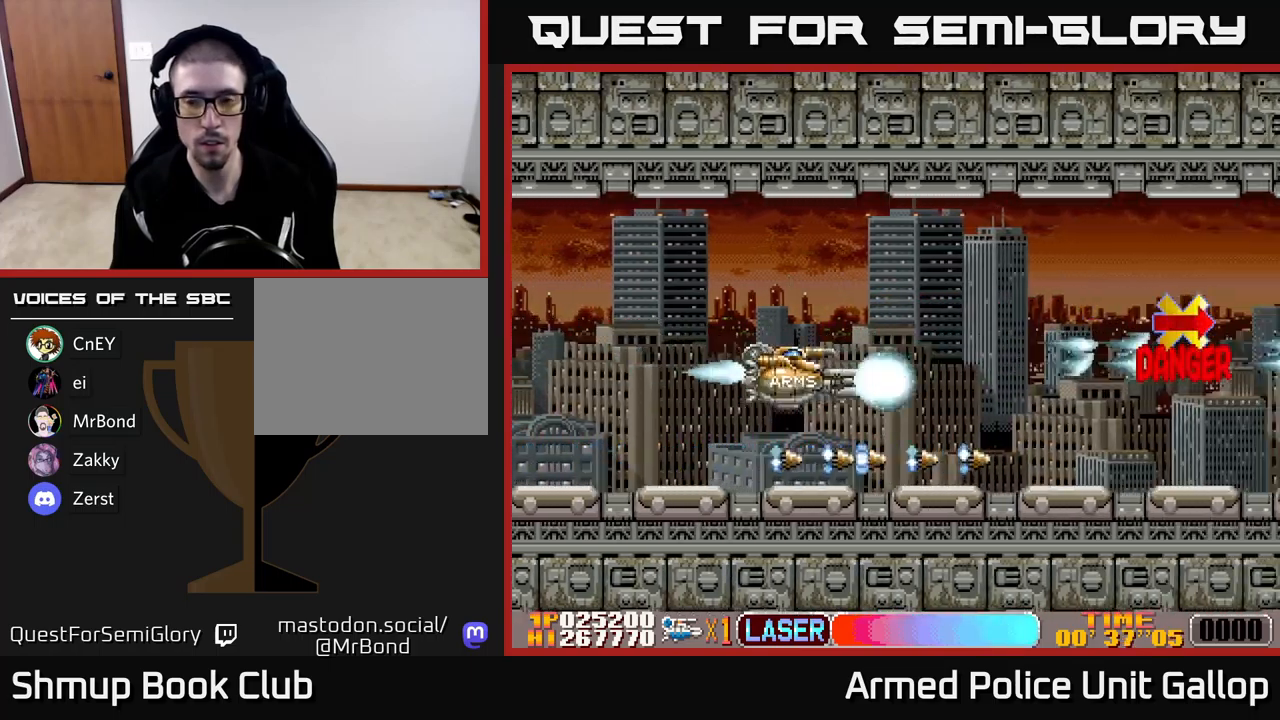
{"buttons": ["A", "DPAD_LEFT"], "left_stick": "center", "events": [[400, "DPAD_RIGHT", "up"], [433, "DPAD_LEFT", "down"]]}
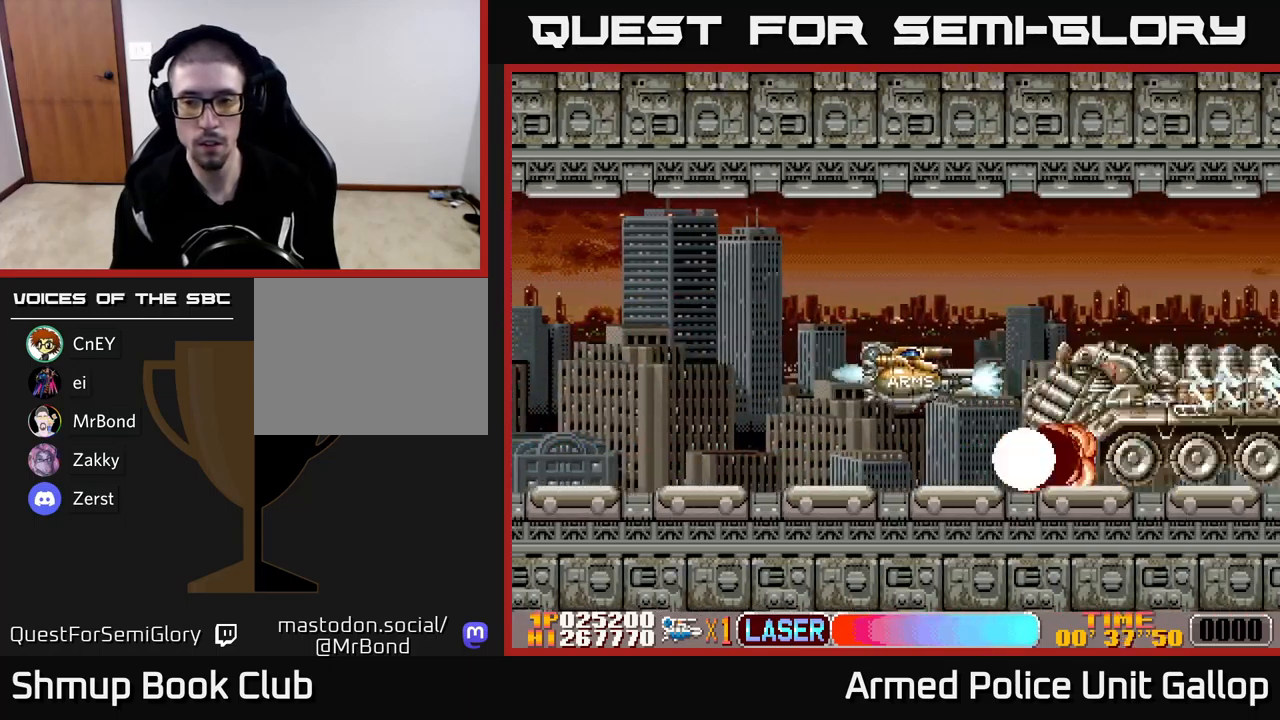
{"buttons": ["A", "DPAD_LEFT"], "left_stick": "center", "events": []}
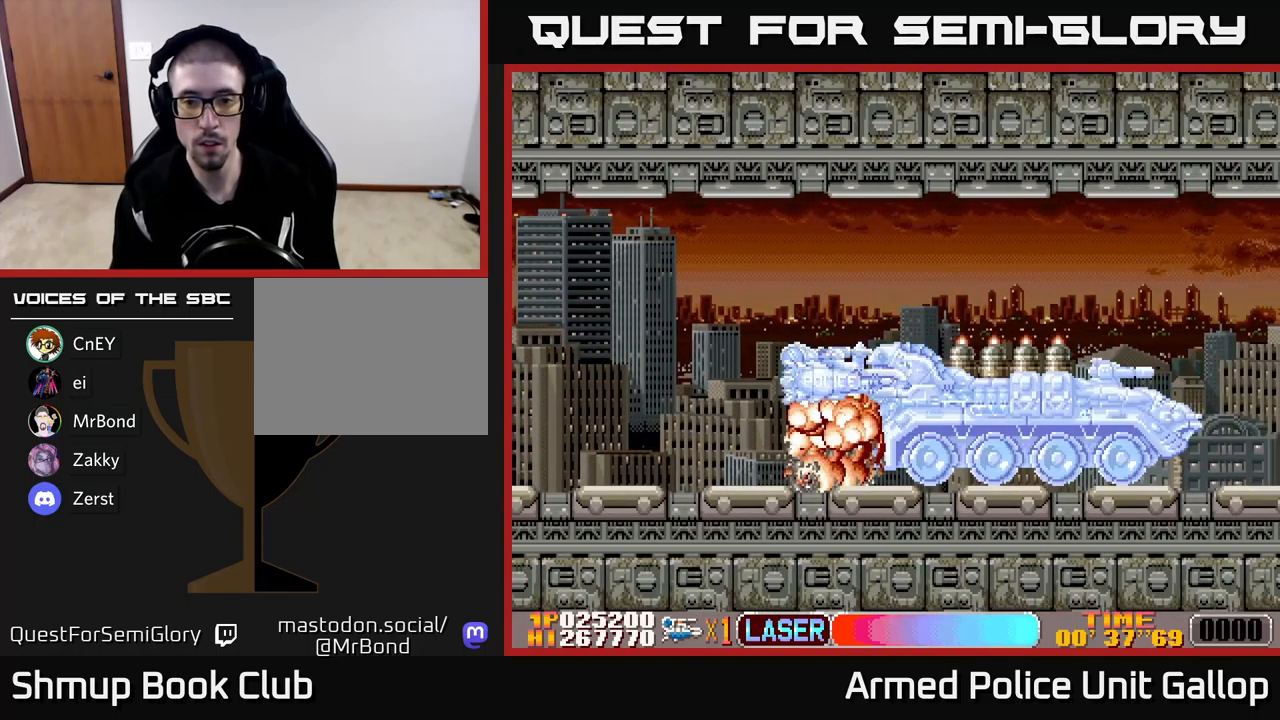
{"buttons": [], "left_stick": "center", "events": [[133, "DPAD_LEFT", "up"], [250, "A", "up"]]}
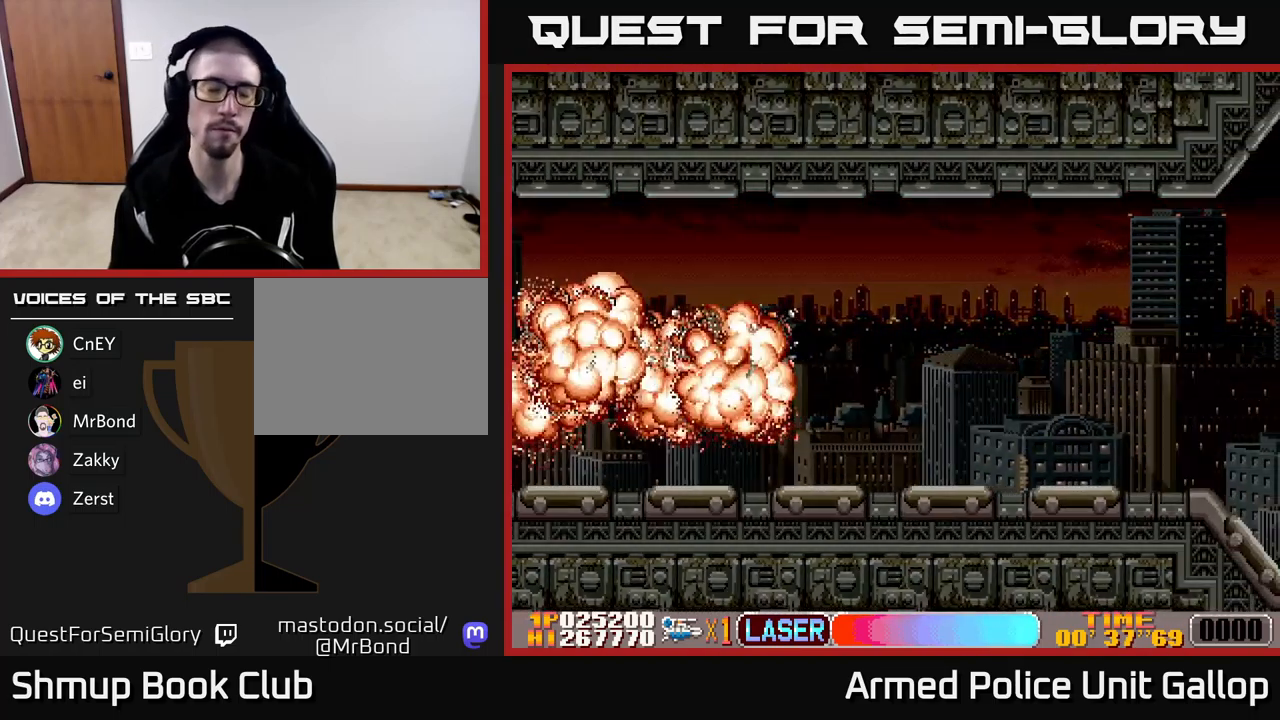
{"buttons": [], "left_stick": "center", "events": []}
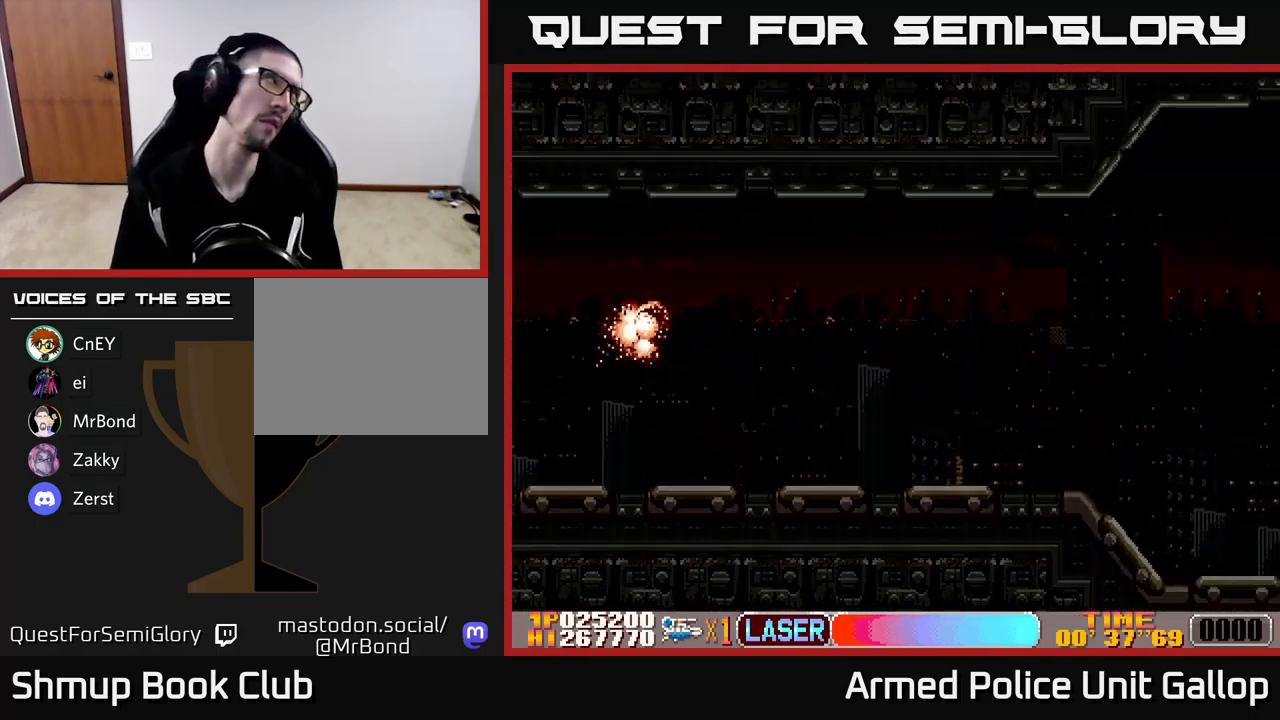
{"buttons": [], "left_stick": "center", "events": []}
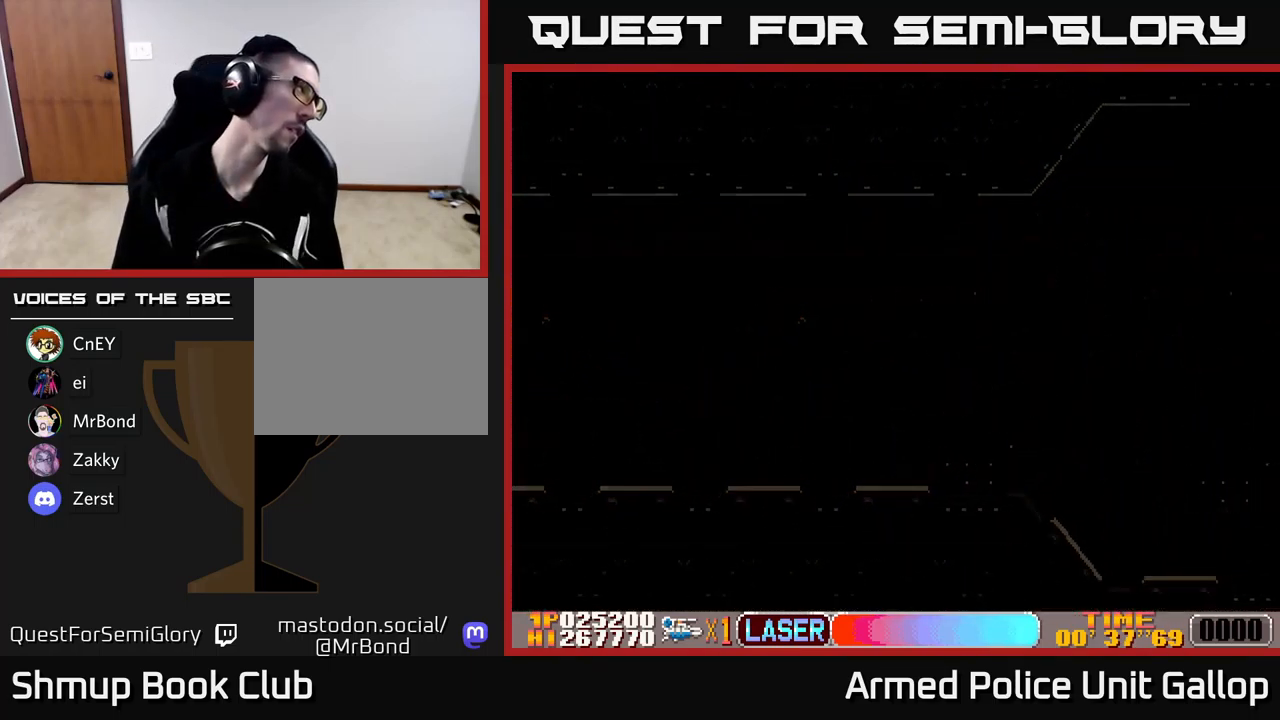
{"buttons": [], "left_stick": "center", "events": []}
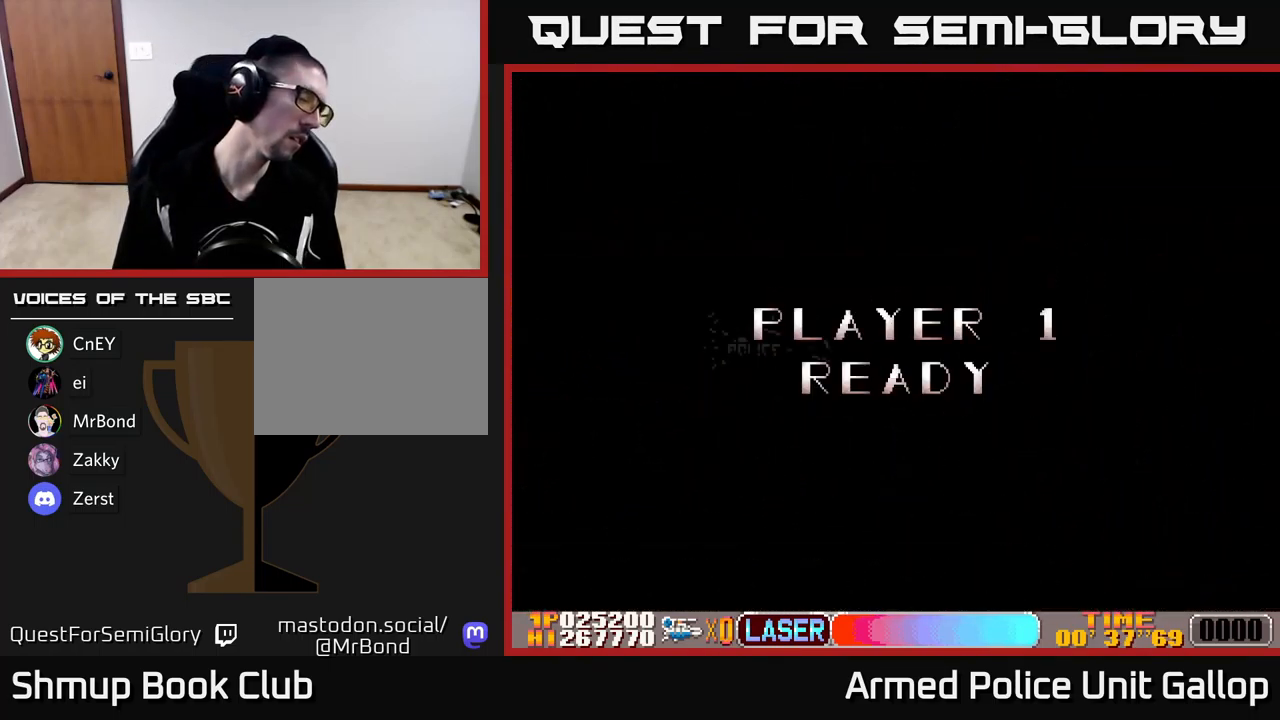
{"buttons": ["A"], "left_stick": "center", "events": [[466, "A", "down"]]}
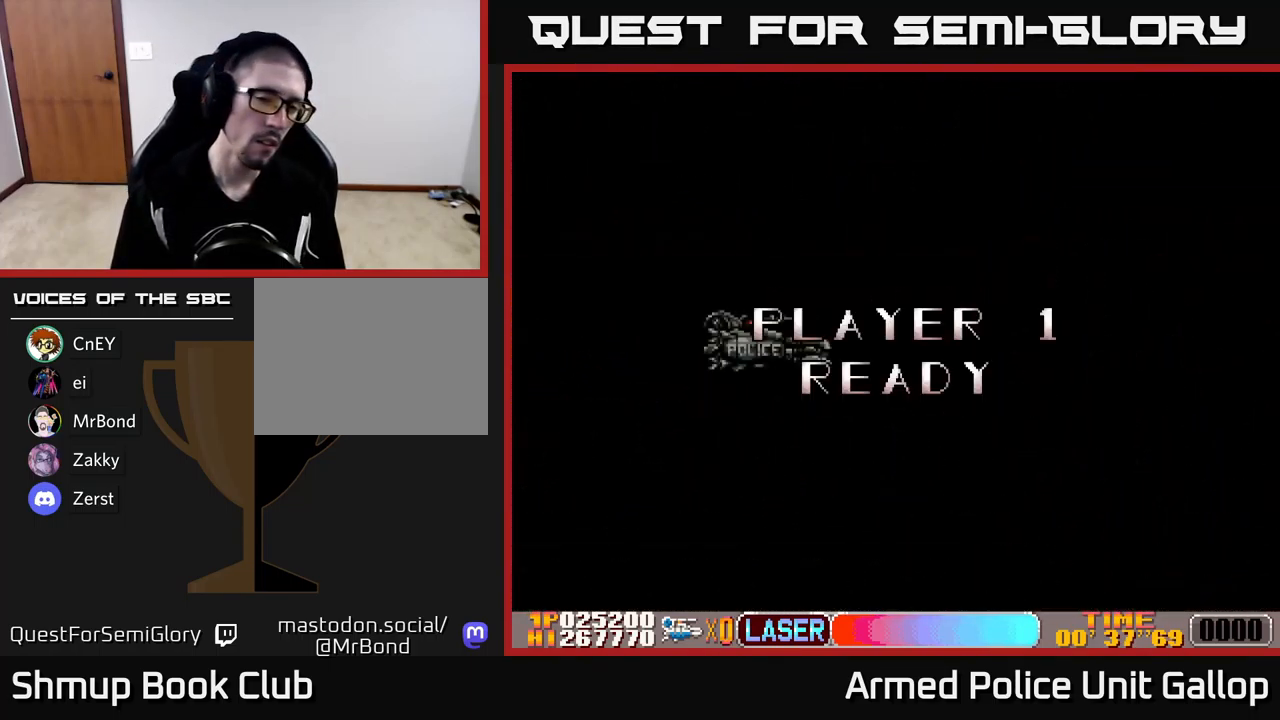
{"buttons": ["A"], "left_stick": "center", "events": []}
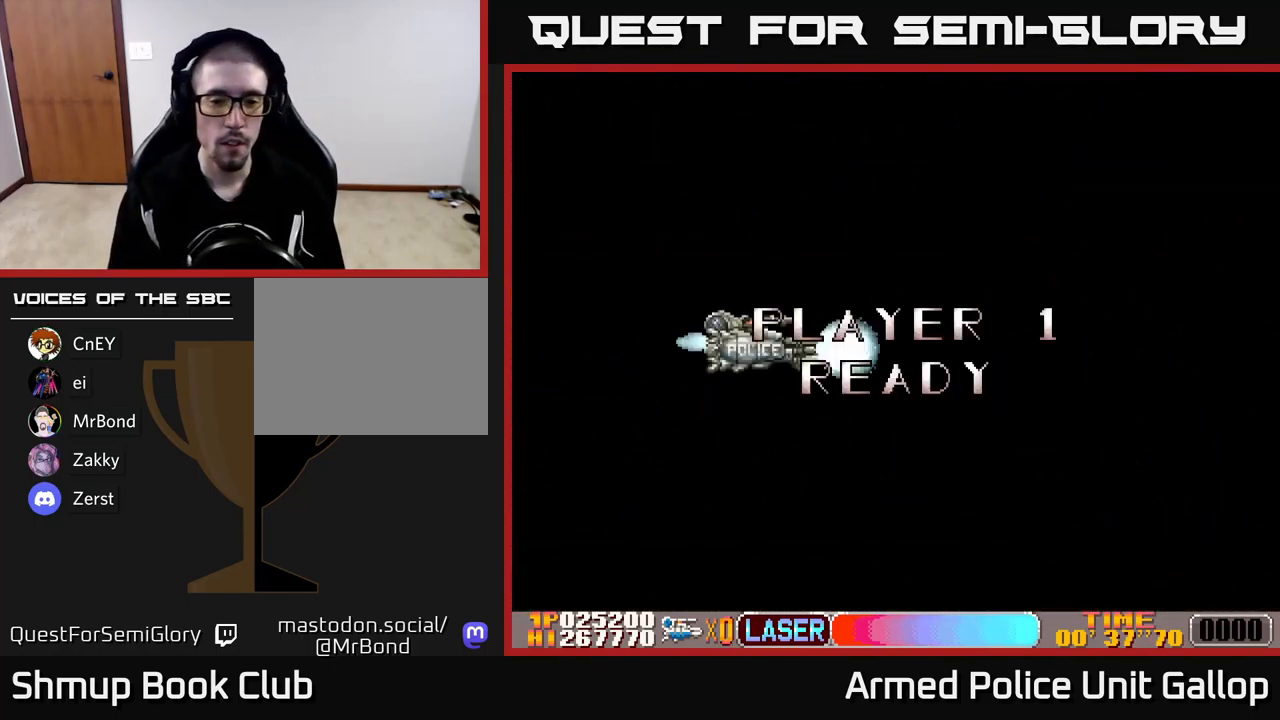
{"buttons": ["A", "DPAD_RIGHT"], "left_stick": "center", "events": [[50, "DPAD_RIGHT", "down"], [183, "A", "up"], [350, "A", "down"]]}
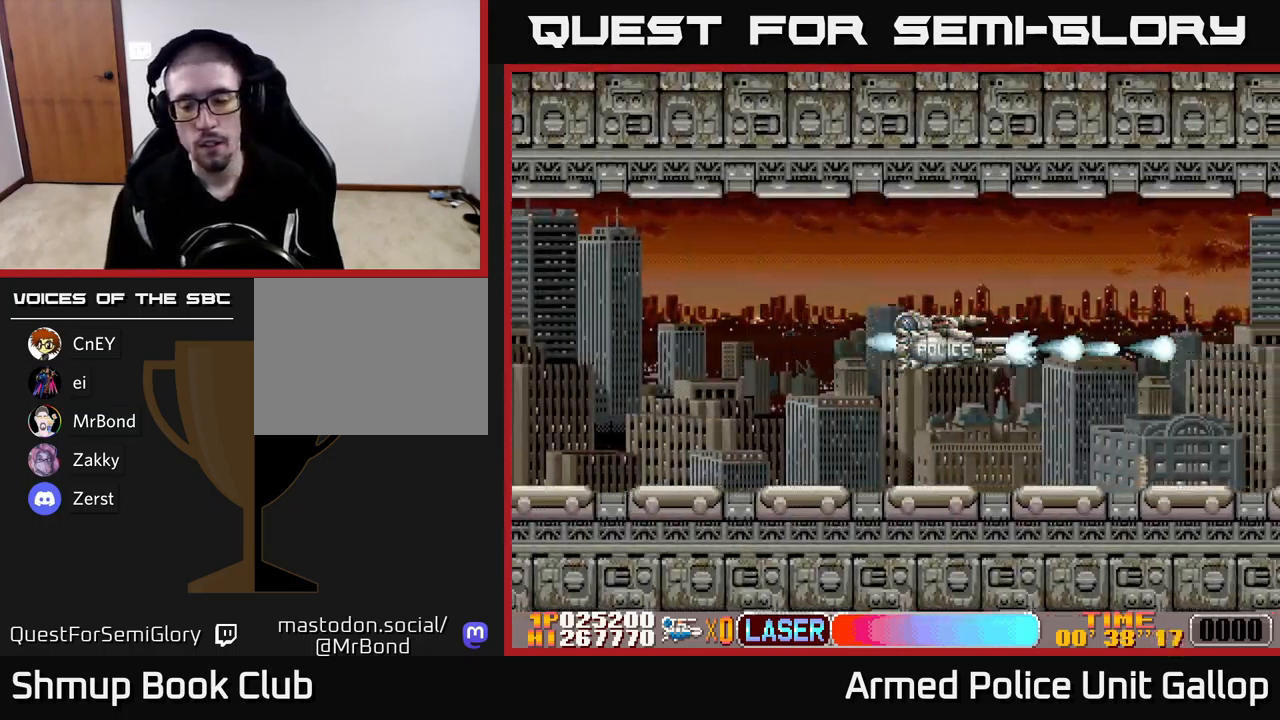
{"buttons": ["A", "DPAD_RIGHT"], "left_stick": "center", "events": []}
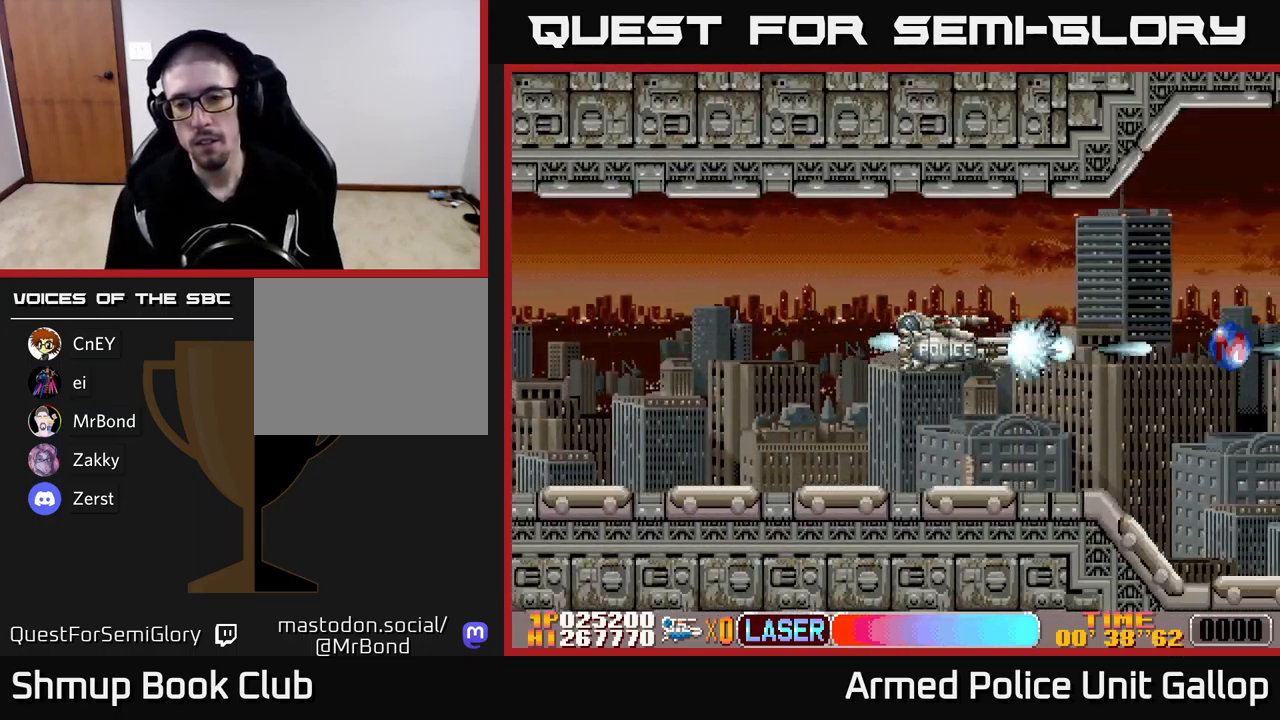
{"buttons": ["A", "DPAD_RIGHT"], "left_stick": "center", "events": []}
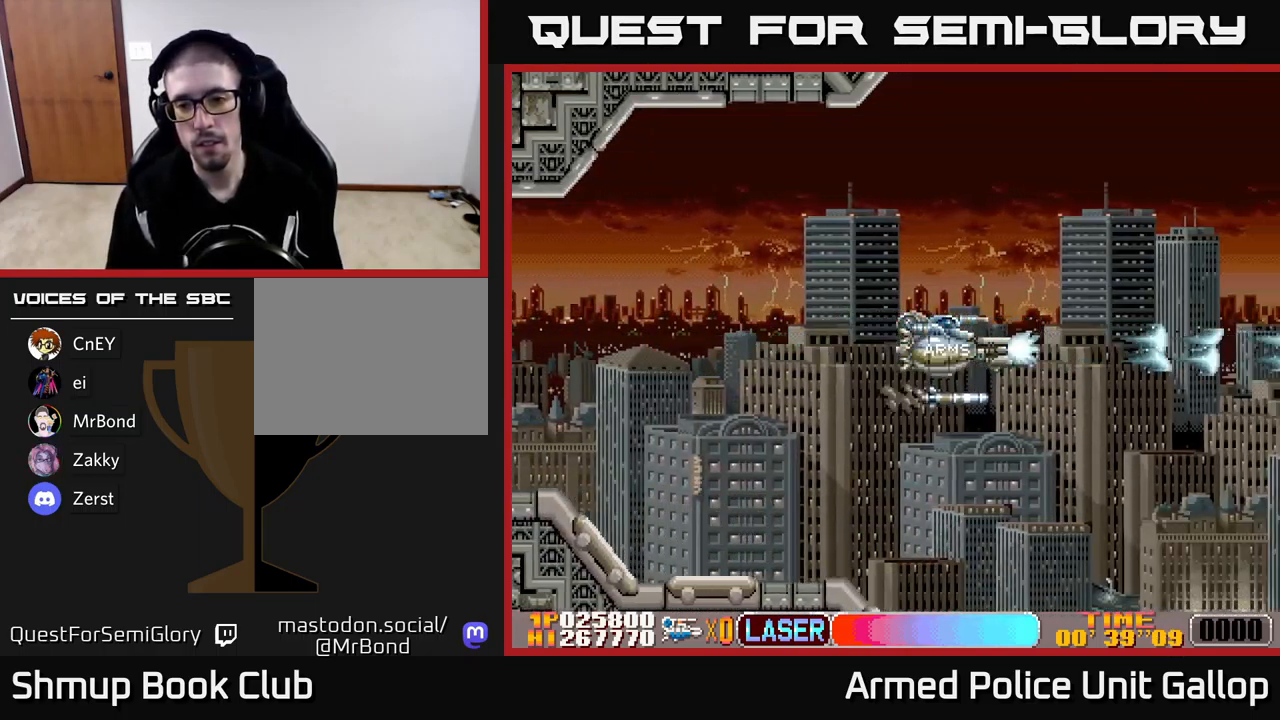
{"buttons": ["A", "DPAD_RIGHT"], "left_stick": "center", "events": []}